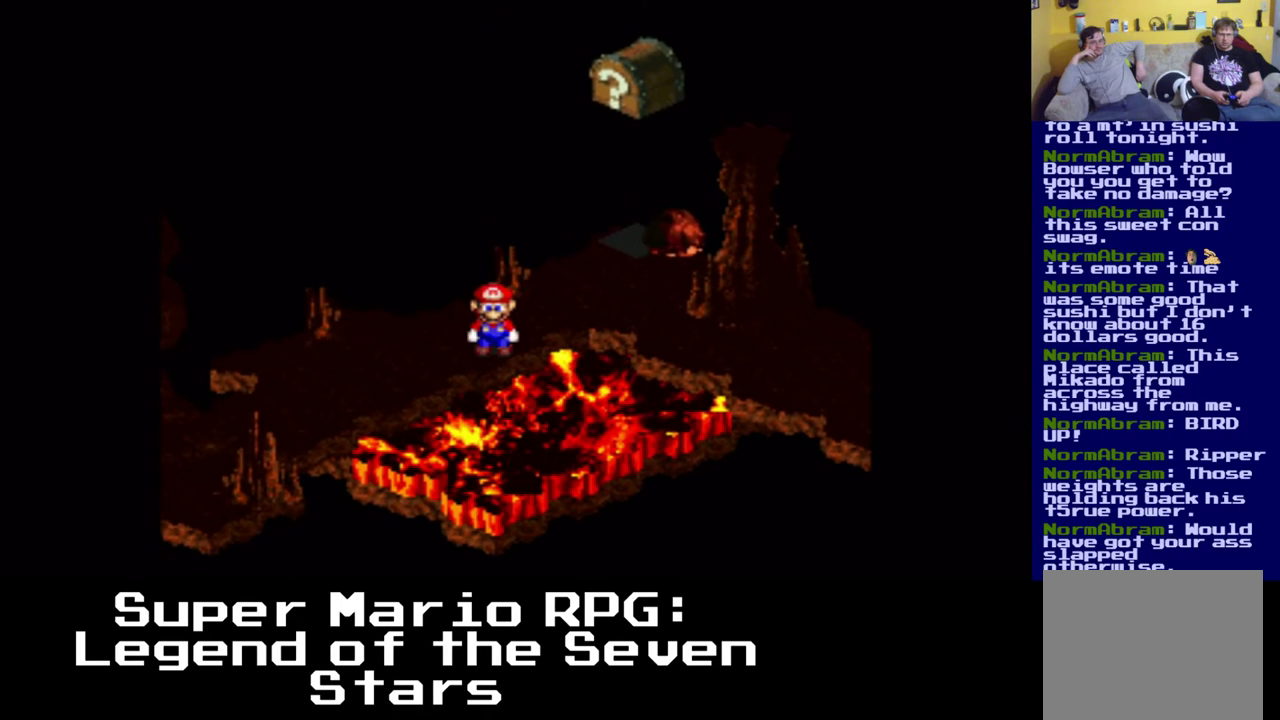
Gameplay with a controller (Xbox layout); each line is a JSON object with the inputs held at the frame after it. "events" lists button and stick changes between this image and that frame as [ms after this image, input, new state], when the widget could be followed in between. Not read: L3 R3 right_stick.
{"buttons": ["X", "DPAD_UP"], "left_stick": "center", "events": [[233, "DPAD_RIGHT", "down"], [233, "DPAD_UP", "down"], [433, "DPAD_RIGHT", "up"]]}
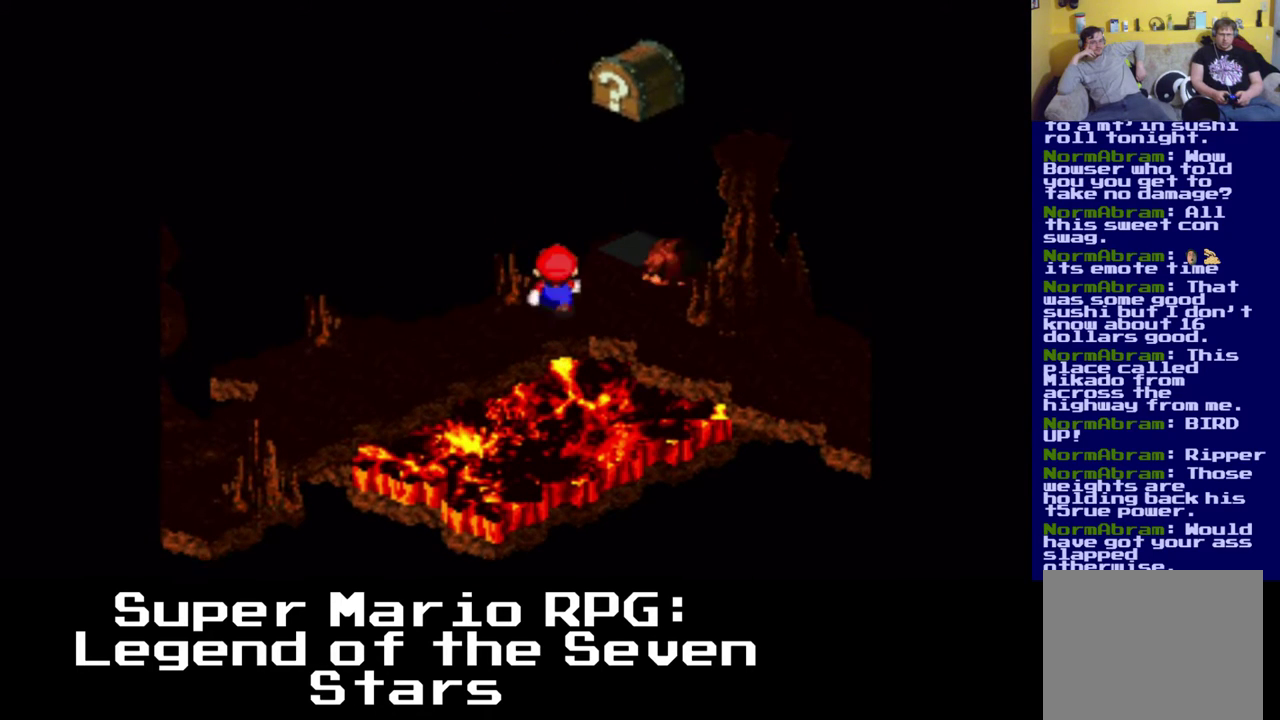
{"buttons": ["A", "X", "DPAD_UP"], "left_stick": "center", "events": [[183, "A", "down"]]}
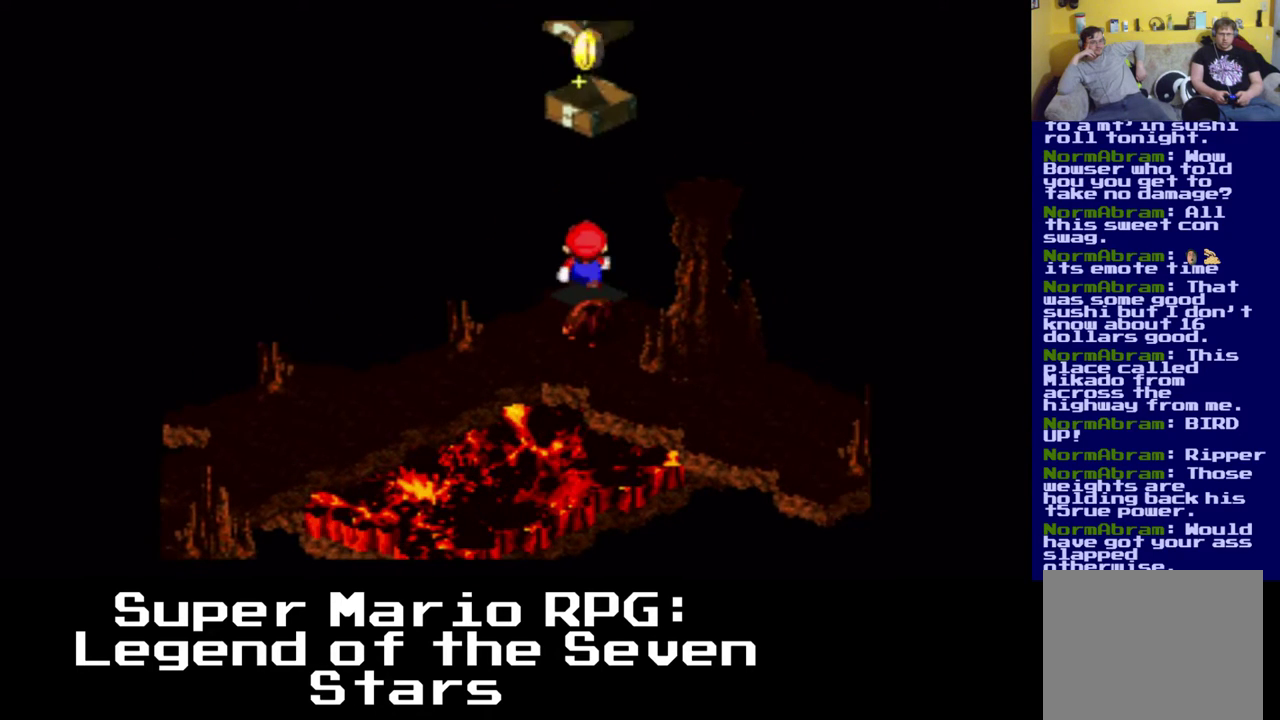
{"buttons": ["X"], "left_stick": "center", "events": [[17, "A", "up"], [100, "A", "down"], [217, "DPAD_UP", "up"], [300, "A", "up"]]}
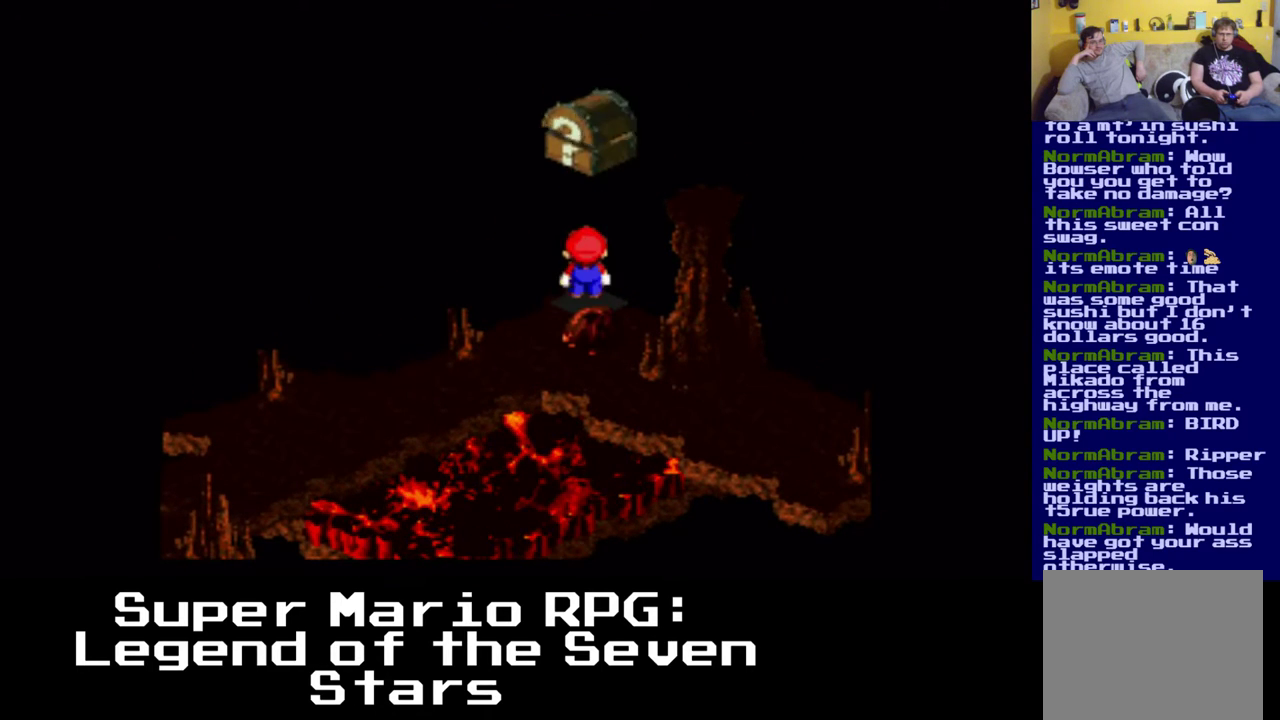
{"buttons": ["A", "X", "DPAD_DOWN"], "left_stick": "center", "events": [[117, "DPAD_LEFT", "down"], [183, "A", "down"], [283, "DPAD_DOWN", "down"], [417, "DPAD_LEFT", "up"]]}
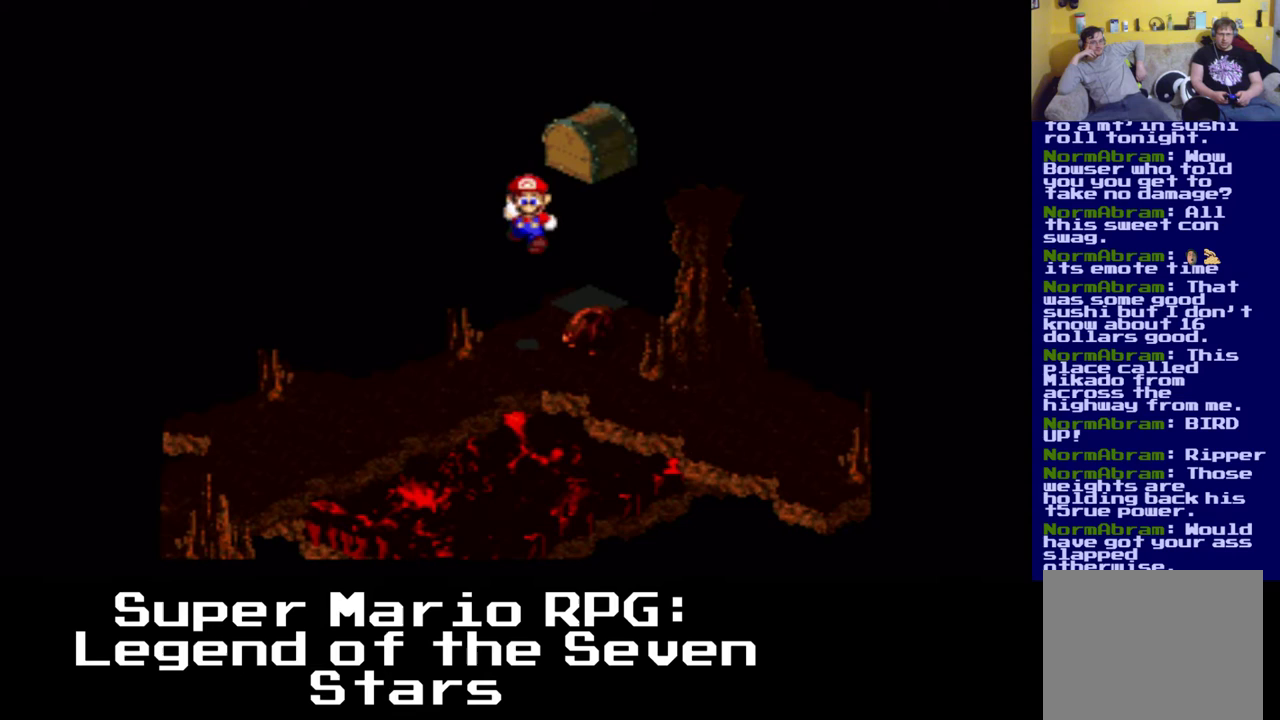
{"buttons": ["A", "X", "DPAD_RIGHT"], "left_stick": "center", "events": [[67, "A", "up"], [267, "A", "down"], [267, "DPAD_RIGHT", "down"], [350, "DPAD_DOWN", "up"]]}
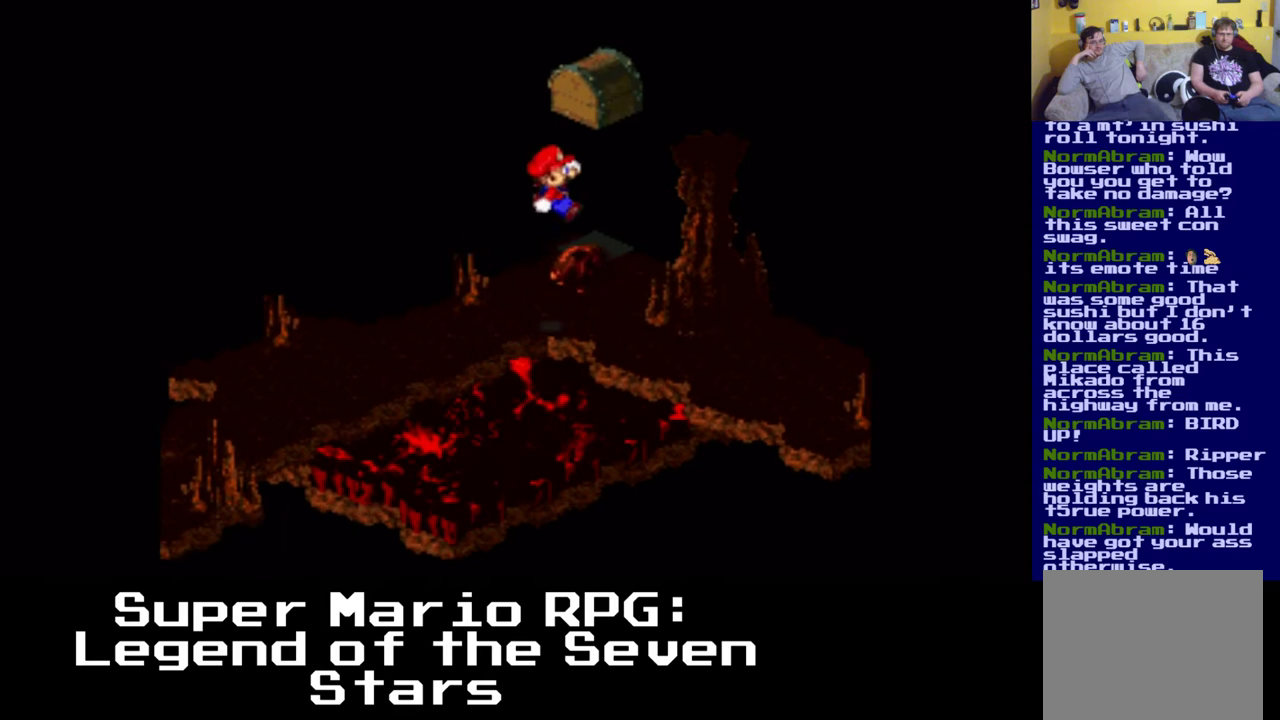
{"buttons": ["A", "X", "DPAD_DOWN", "DPAD_RIGHT"], "left_stick": "center", "events": [[217, "A", "up"], [250, "DPAD_DOWN", "down"], [350, "A", "down"]]}
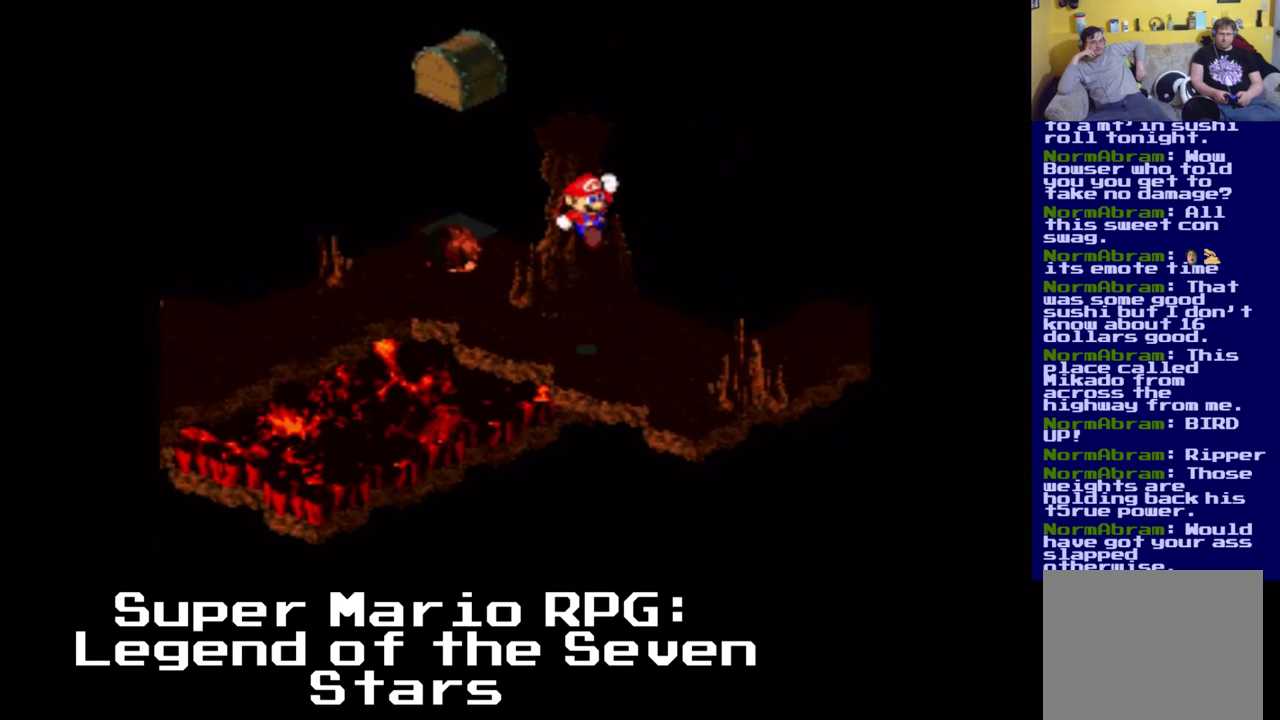
{"buttons": ["X", "DPAD_UP", "DPAD_RIGHT"], "left_stick": "center", "events": [[167, "DPAD_DOWN", "up"], [233, "A", "up"], [233, "DPAD_UP", "down"]]}
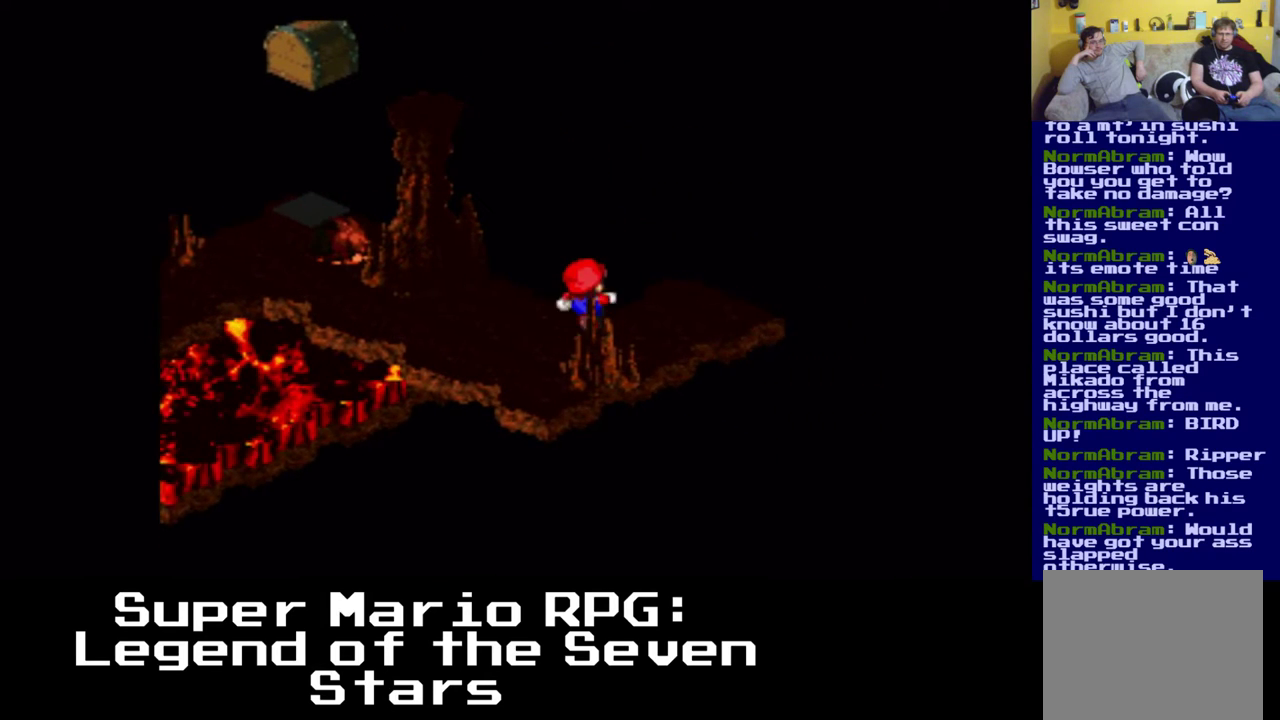
{"buttons": ["A", "X", "DPAD_UP"], "left_stick": "center", "events": [[17, "DPAD_UP", "up"], [83, "DPAD_DOWN", "down"], [150, "DPAD_DOWN", "up"], [183, "A", "down"], [233, "DPAD_UP", "down"], [250, "DPAD_UP", "up"], [267, "DPAD_UP", "down"], [367, "DPAD_RIGHT", "up"]]}
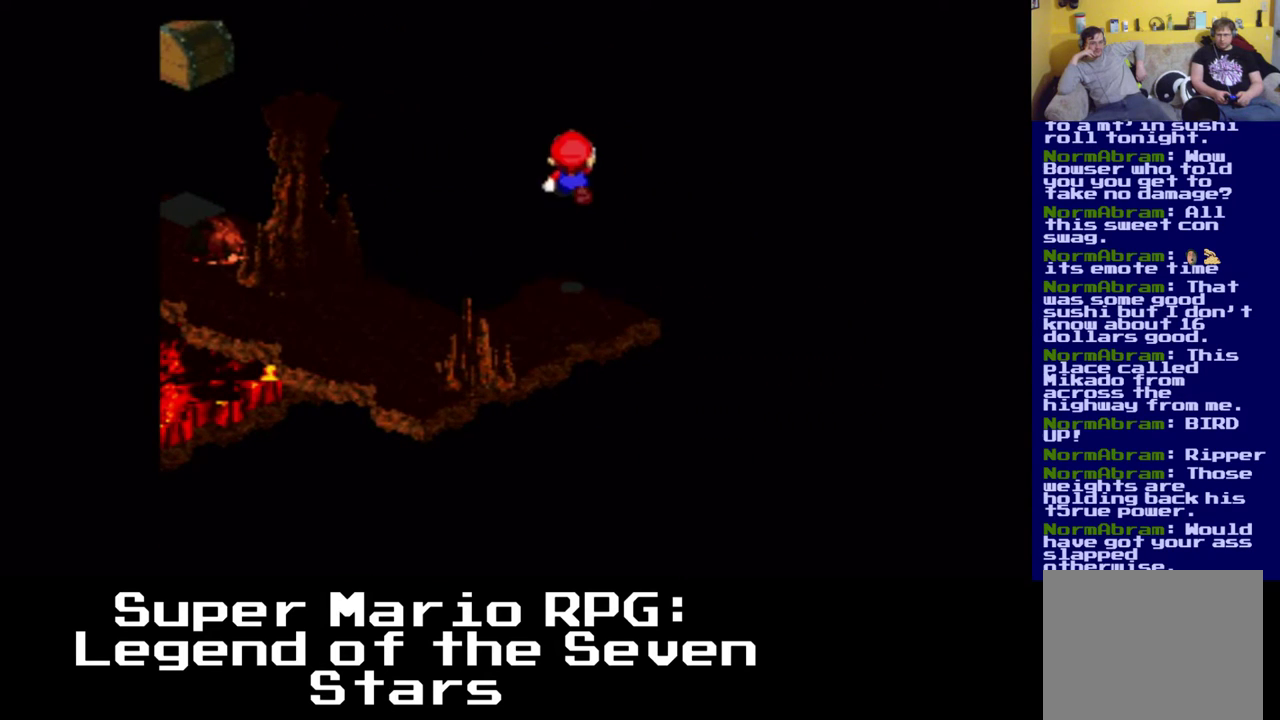
{"buttons": ["X", "DPAD_UP"], "left_stick": "center", "events": [[183, "A", "up"]]}
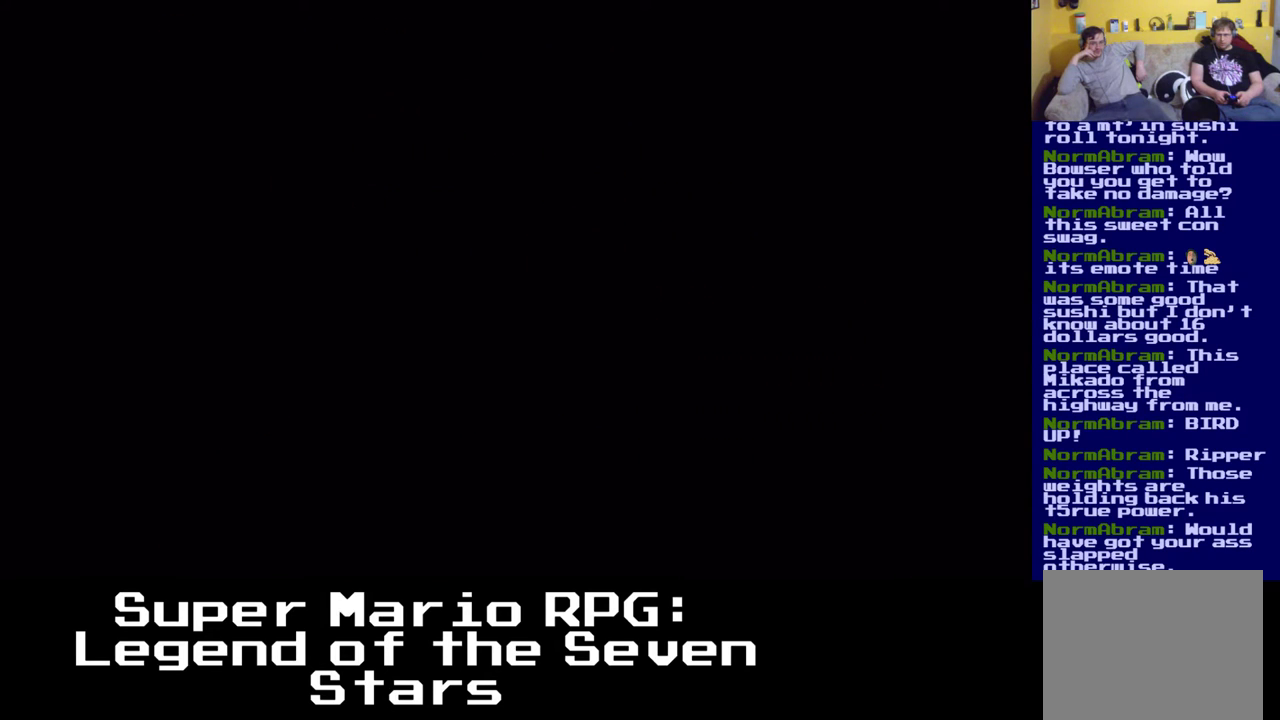
{"buttons": [], "left_stick": "center", "events": [[50, "DPAD_UP", "up"], [250, "X", "up"]]}
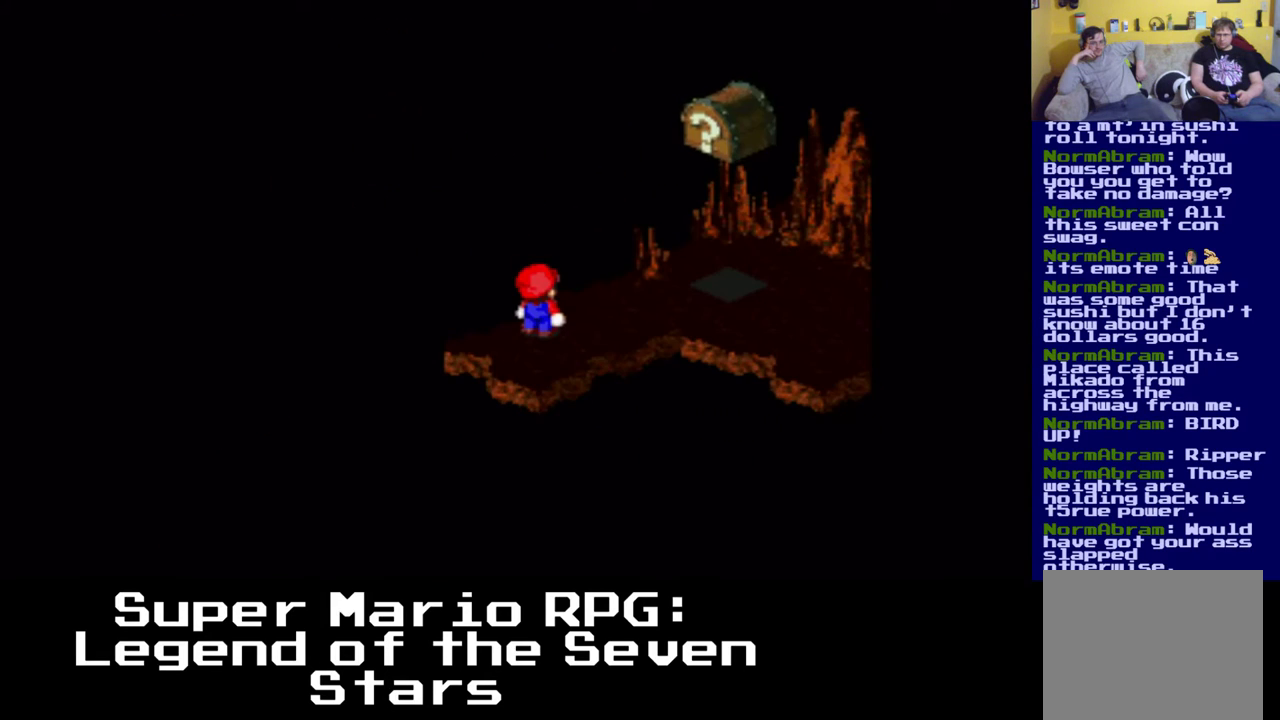
{"buttons": ["X", "DPAD_RIGHT"], "left_stick": "center", "events": [[333, "X", "down"], [500, "DPAD_RIGHT", "down"]]}
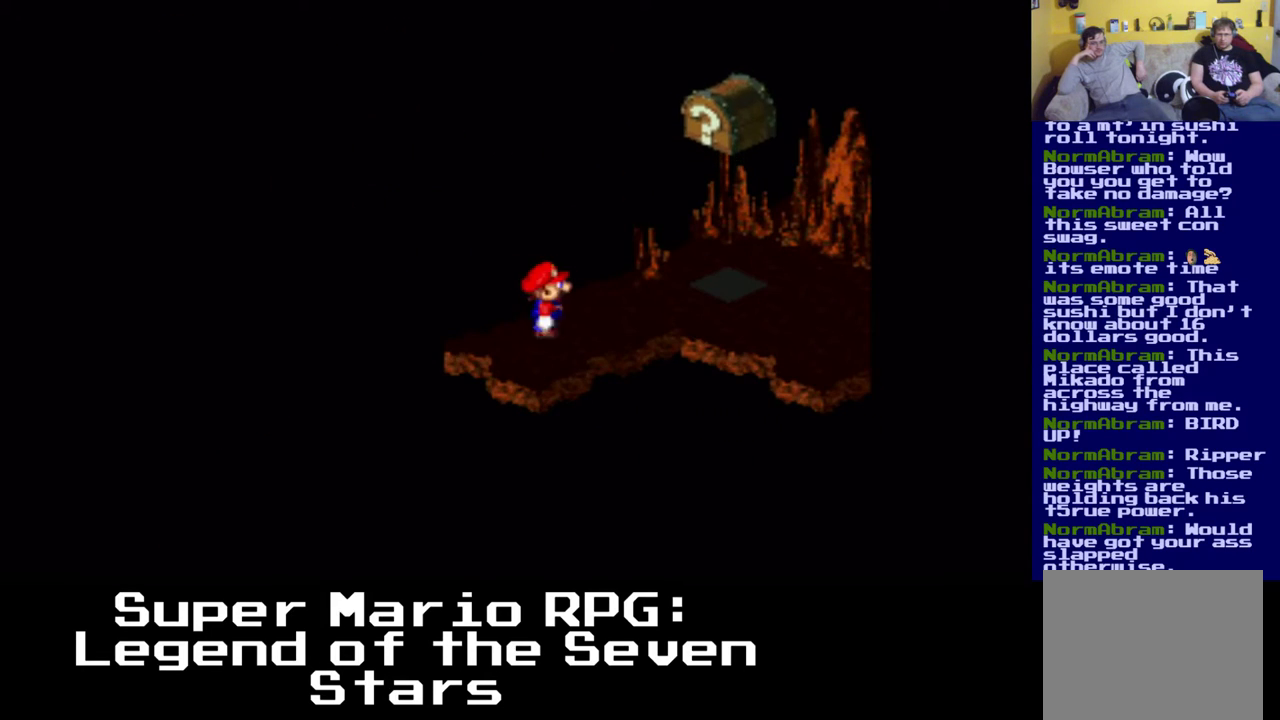
{"buttons": ["A", "X", "DPAD_RIGHT"], "left_stick": "center", "events": [[83, "DPAD_UP", "down"], [217, "DPAD_UP", "up"], [433, "A", "down"]]}
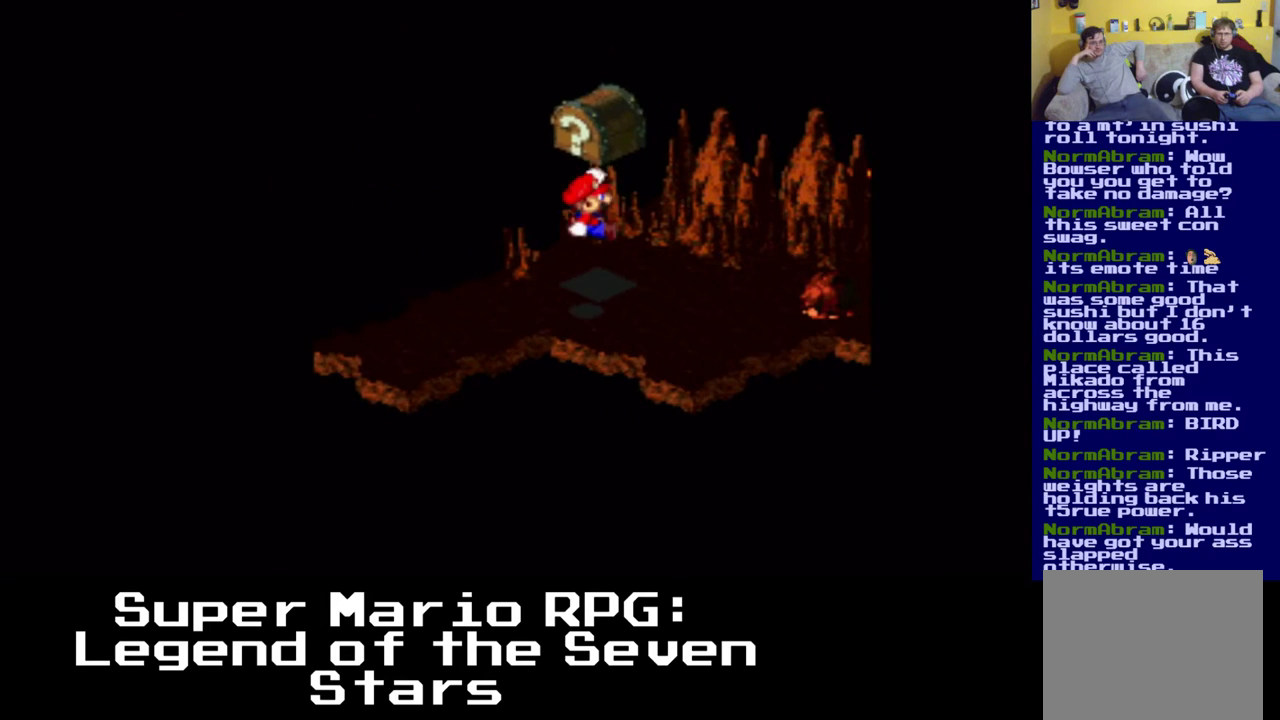
{"buttons": ["X"], "left_stick": "center", "events": [[50, "DPAD_RIGHT", "up"], [183, "A", "up"]]}
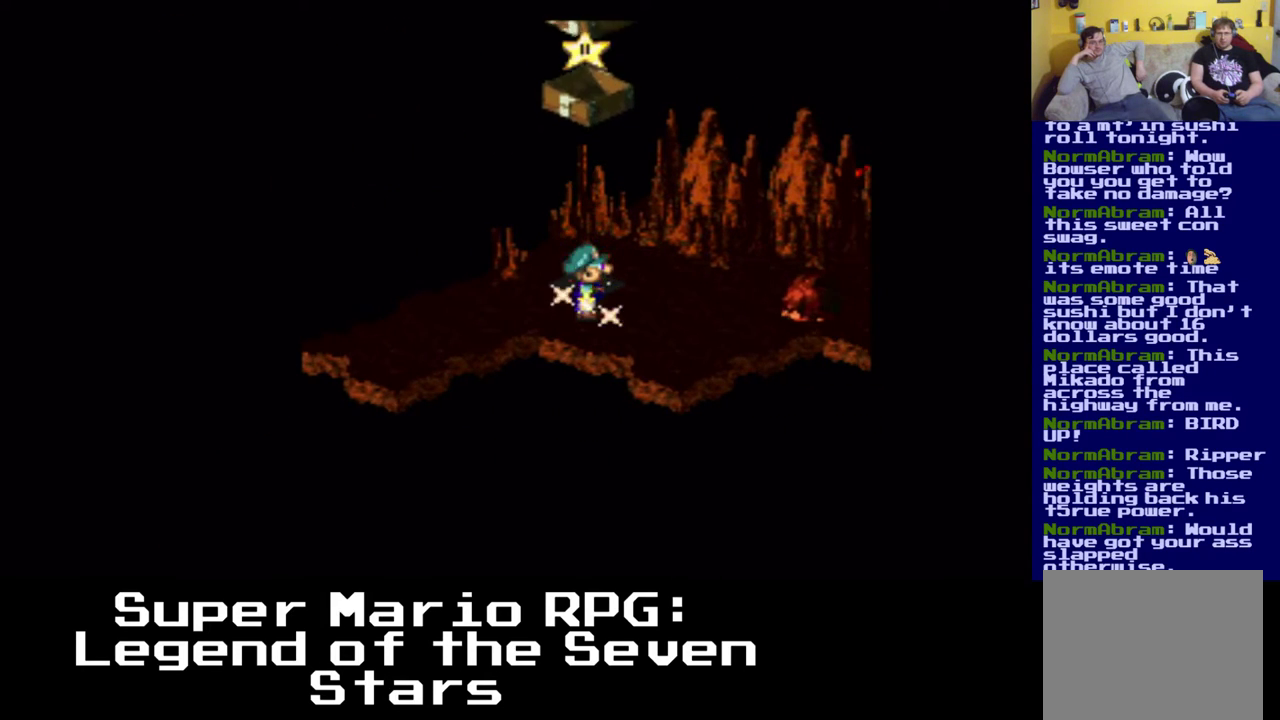
{"buttons": ["X", "DPAD_UP", "DPAD_RIGHT"], "left_stick": "center", "events": [[183, "DPAD_RIGHT", "down"], [450, "DPAD_UP", "down"], [467, "DPAD_UP", "up"], [483, "DPAD_UP", "down"]]}
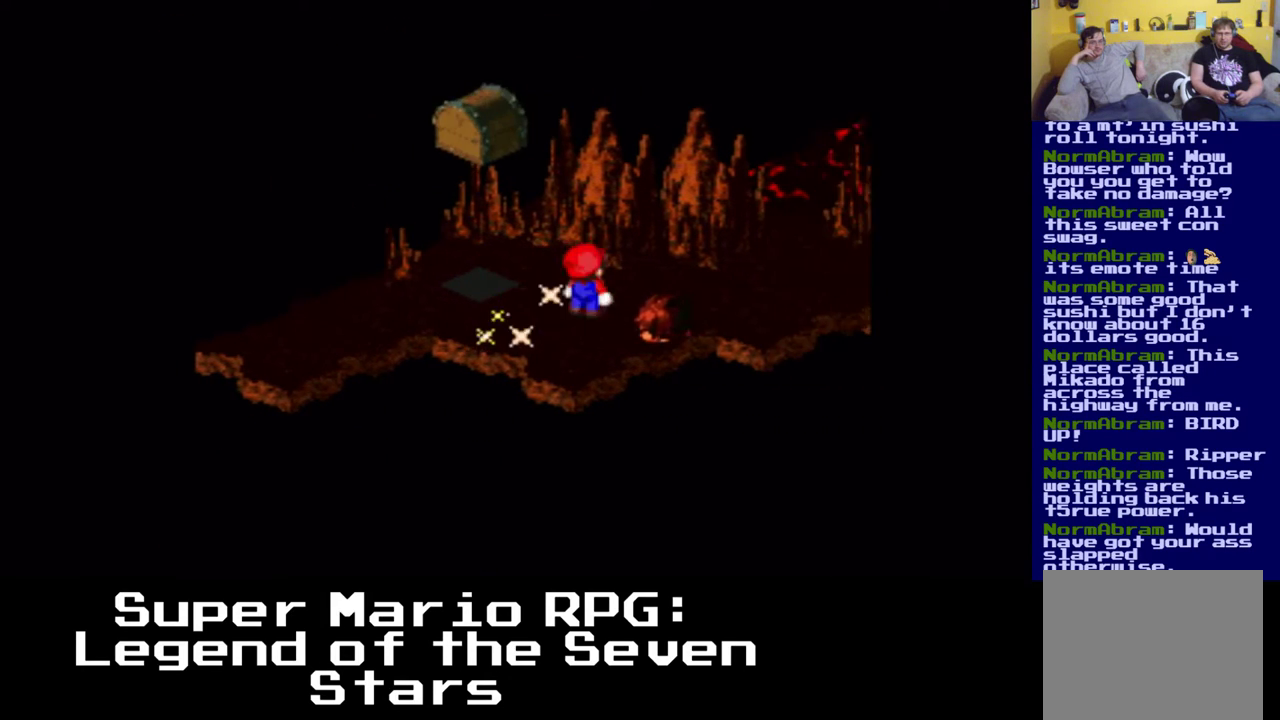
{"buttons": ["X", "DPAD_UP", "DPAD_RIGHT"], "left_stick": "center", "events": [[50, "DPAD_UP", "up"], [83, "DPAD_DOWN", "down"], [117, "DPAD_RIGHT", "up"], [283, "DPAD_RIGHT", "down"], [333, "DPAD_DOWN", "up"], [367, "DPAD_UP", "down"]]}
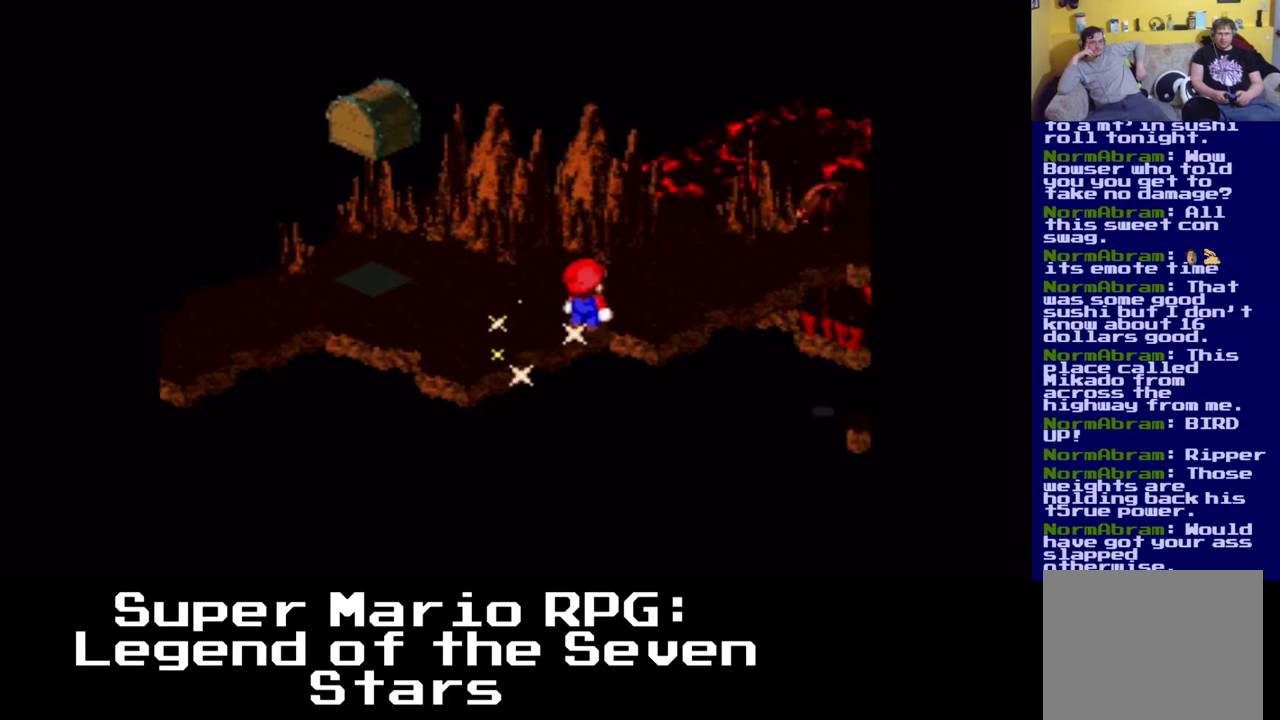
{"buttons": ["X", "DPAD_UP", "DPAD_RIGHT"], "left_stick": "center", "events": [[167, "DPAD_UP", "up"], [317, "DPAD_UP", "down"]]}
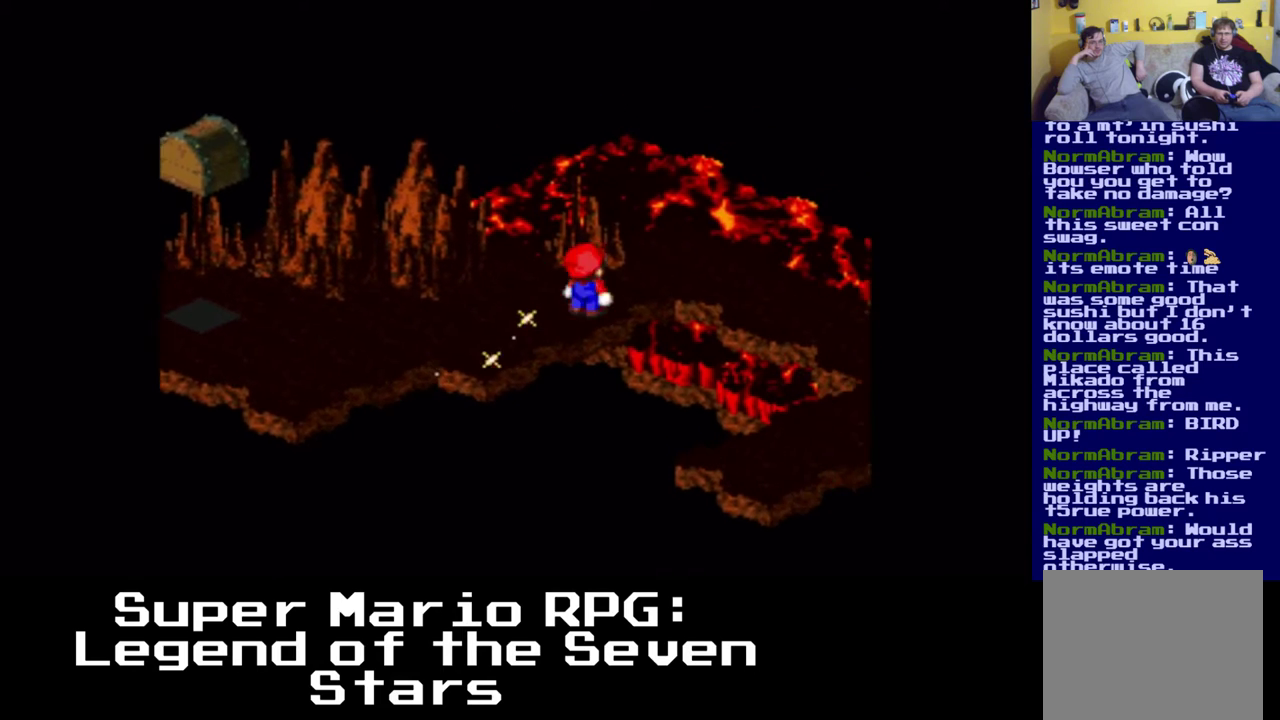
{"buttons": ["X", "DPAD_DOWN", "DPAD_RIGHT"], "left_stick": "center", "events": [[200, "DPAD_UP", "up"], [300, "DPAD_DOWN", "down"]]}
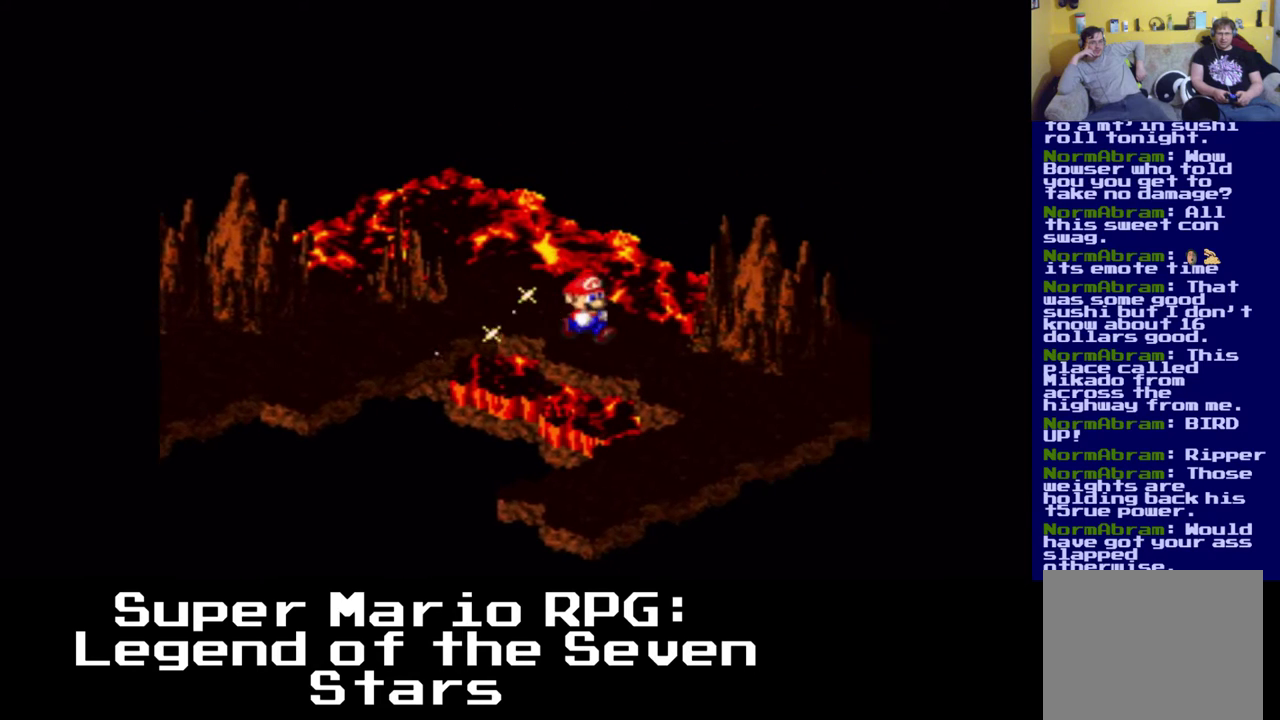
{"buttons": ["X", "DPAD_DOWN"], "left_stick": "center", "events": [[367, "DPAD_RIGHT", "up"]]}
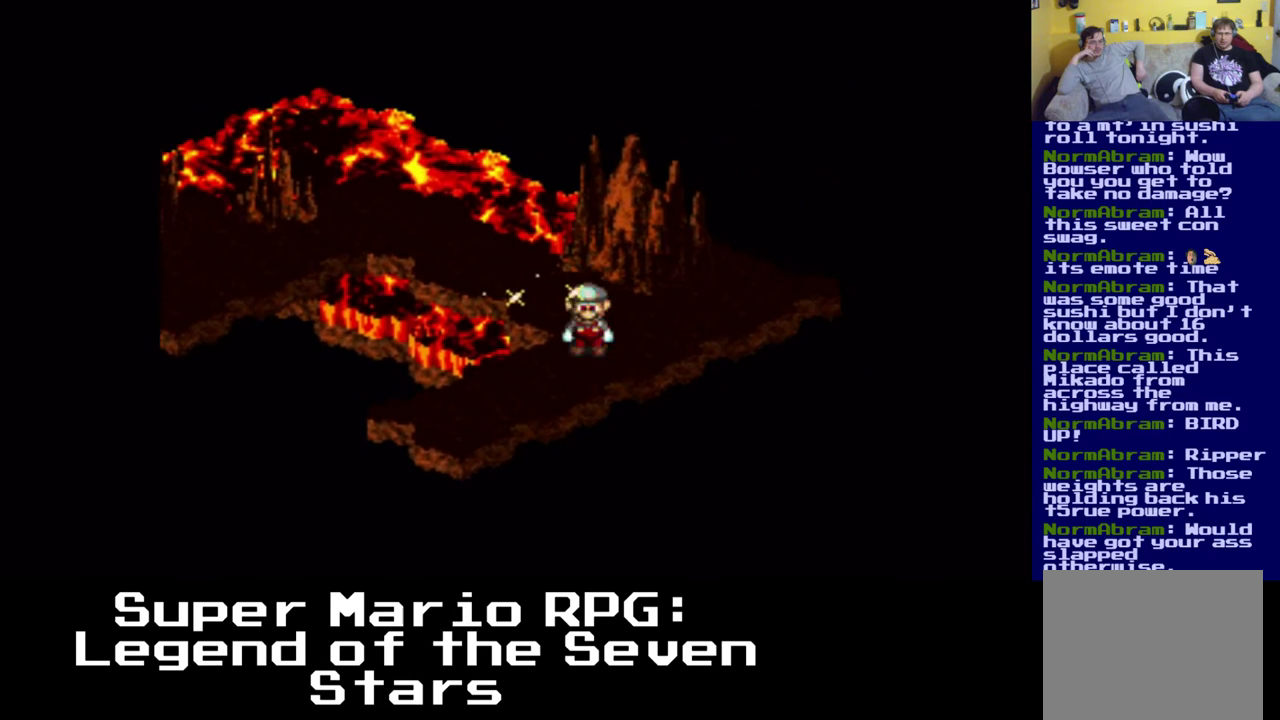
{"buttons": ["X", "DPAD_DOWN", "DPAD_LEFT"], "left_stick": "center", "events": [[133, "DPAD_LEFT", "down"]]}
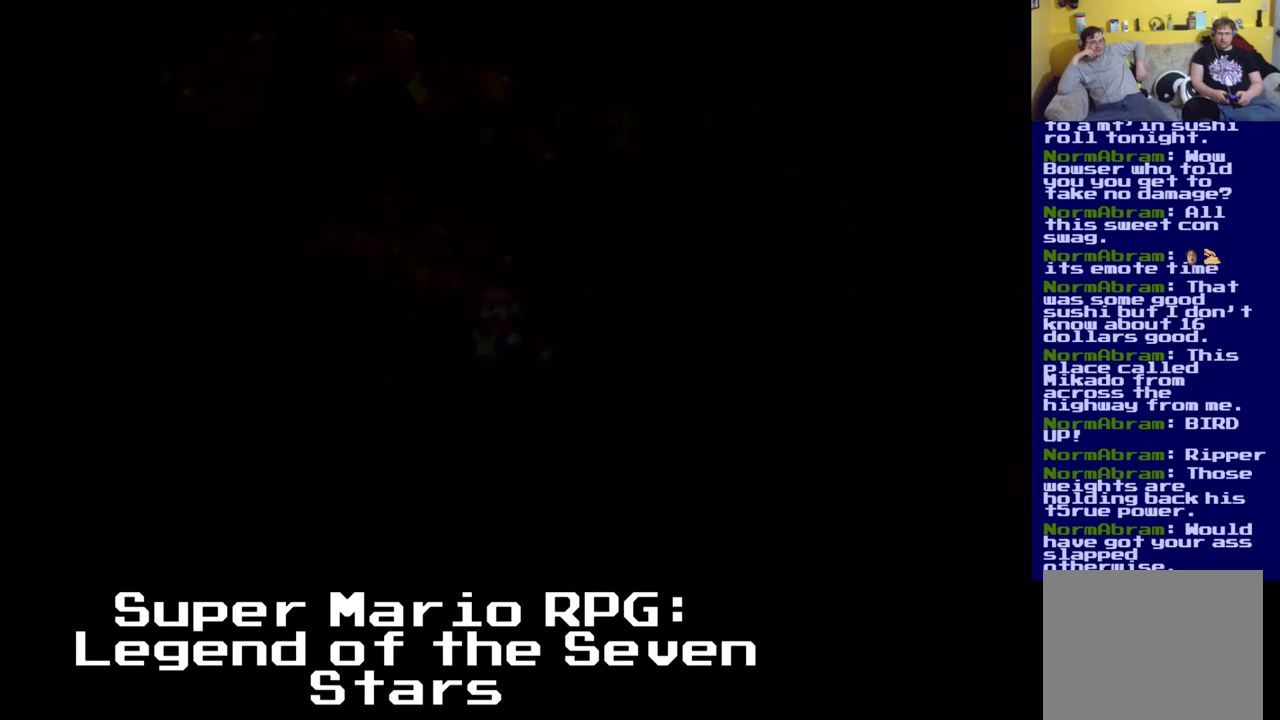
{"buttons": ["X", "DPAD_DOWN", "DPAD_LEFT"], "left_stick": "center", "events": []}
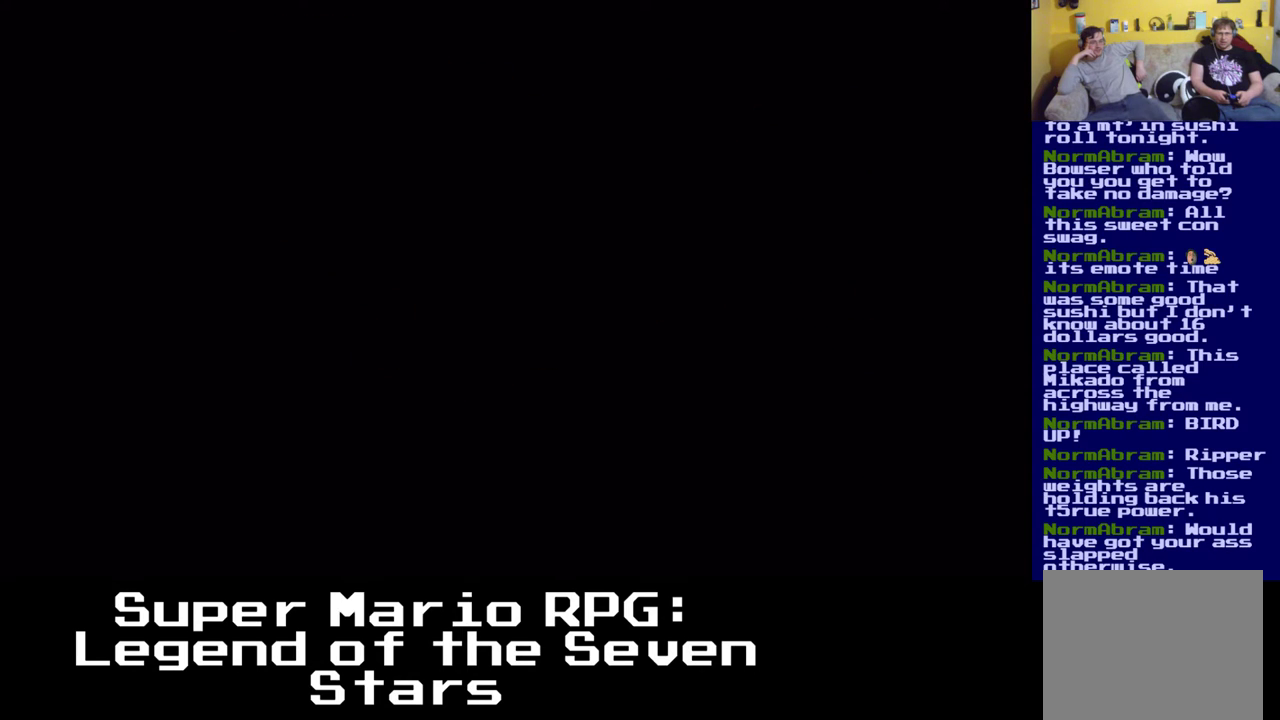
{"buttons": ["X", "DPAD_UP"], "left_stick": "center", "events": [[50, "DPAD_LEFT", "up"], [67, "DPAD_DOWN", "up"], [283, "DPAD_DOWN", "down"], [383, "DPAD_RIGHT", "down"], [417, "DPAD_DOWN", "up"], [467, "DPAD_RIGHT", "up"], [467, "DPAD_UP", "down"]]}
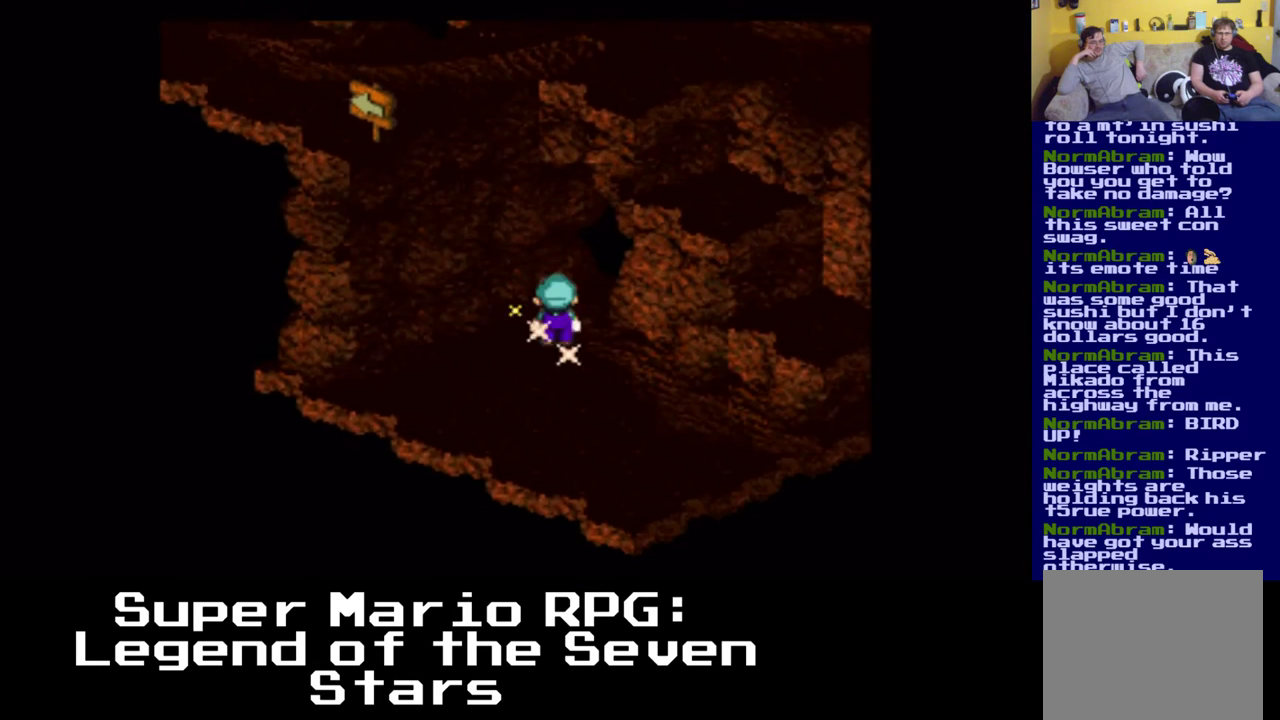
{"buttons": ["X", "DPAD_RIGHT"], "left_stick": "center", "events": [[83, "DPAD_LEFT", "down"], [150, "DPAD_LEFT", "up"], [150, "DPAD_UP", "up"], [167, "DPAD_DOWN", "down"], [367, "DPAD_RIGHT", "down"], [467, "DPAD_DOWN", "up"]]}
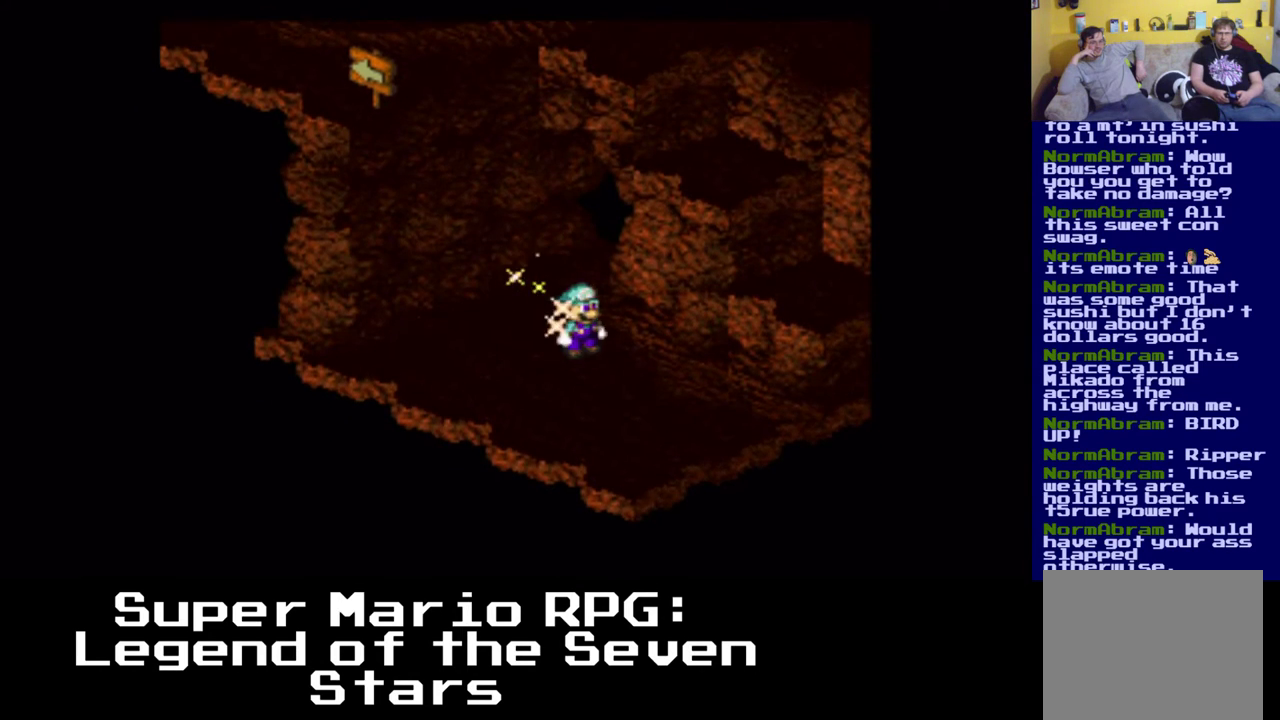
{"buttons": ["A", "X", "DPAD_RIGHT"], "left_stick": "center", "events": [[217, "A", "down"]]}
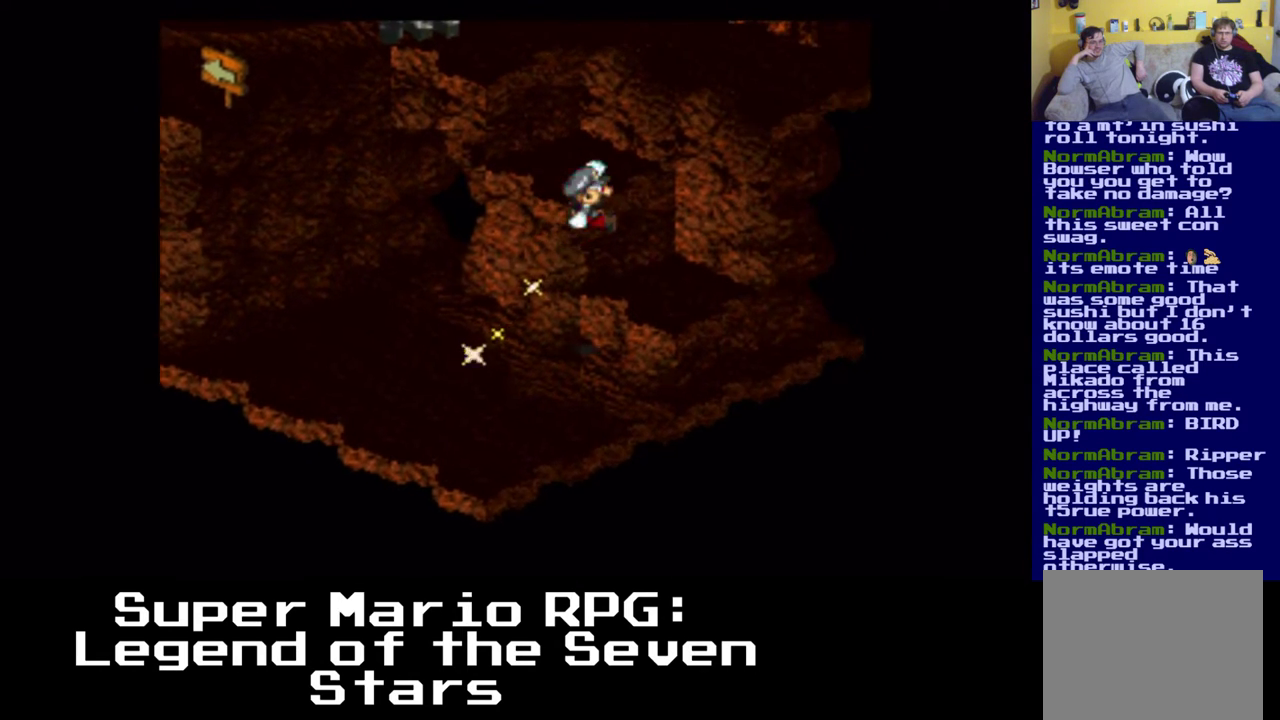
{"buttons": ["A", "X", "DPAD_UP", "DPAD_LEFT"], "left_stick": "center", "events": [[133, "DPAD_UP", "down"], [150, "A", "up"], [183, "DPAD_RIGHT", "up"], [217, "DPAD_LEFT", "down"], [267, "A", "down"]]}
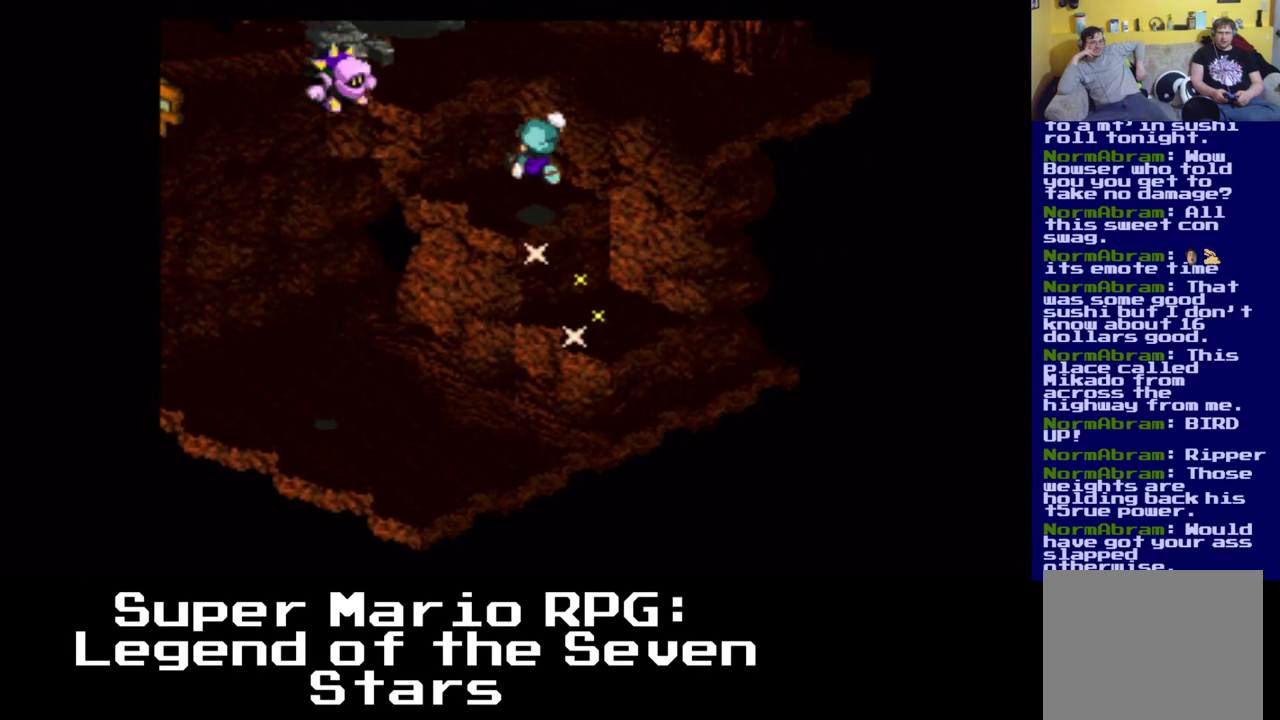
{"buttons": ["A", "X", "DPAD_UP", "DPAD_LEFT"], "left_stick": "center", "events": [[17, "A", "up"], [200, "A", "down"]]}
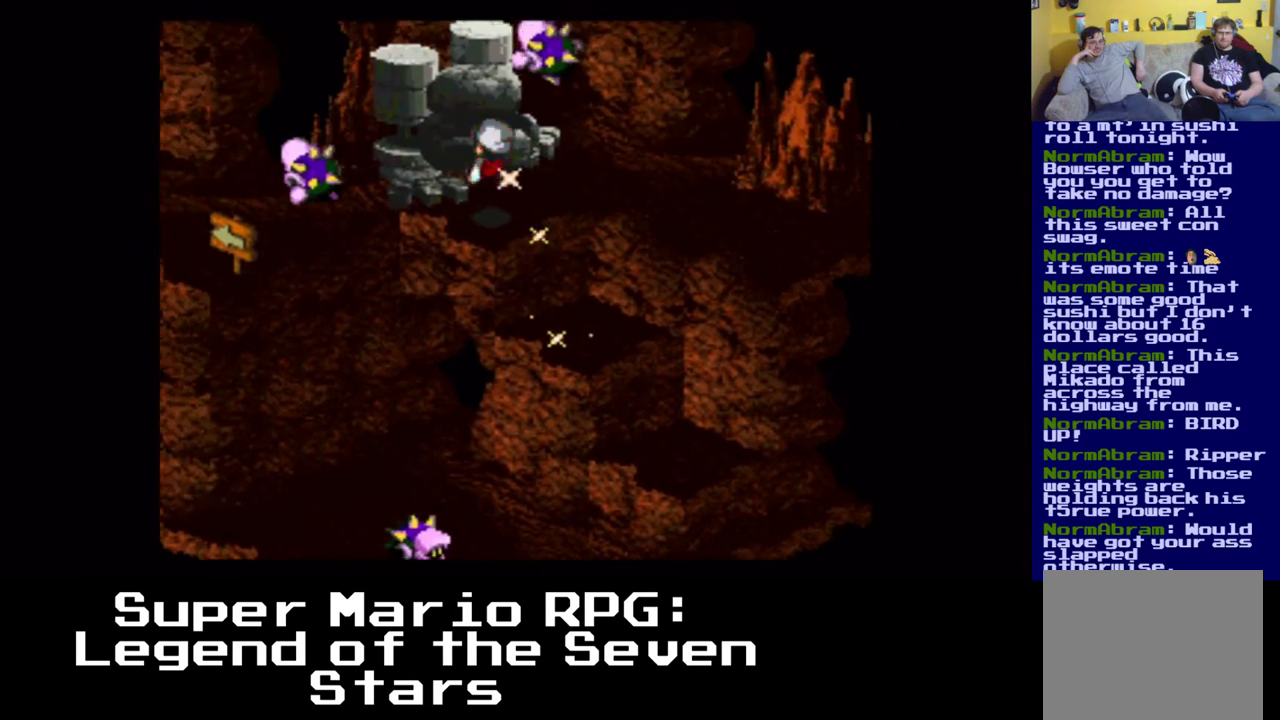
{"buttons": ["A", "X", "DPAD_RIGHT"], "left_stick": "center", "events": [[33, "A", "up"], [150, "DPAD_LEFT", "up"], [167, "A", "down"], [467, "DPAD_RIGHT", "down"], [483, "DPAD_UP", "up"]]}
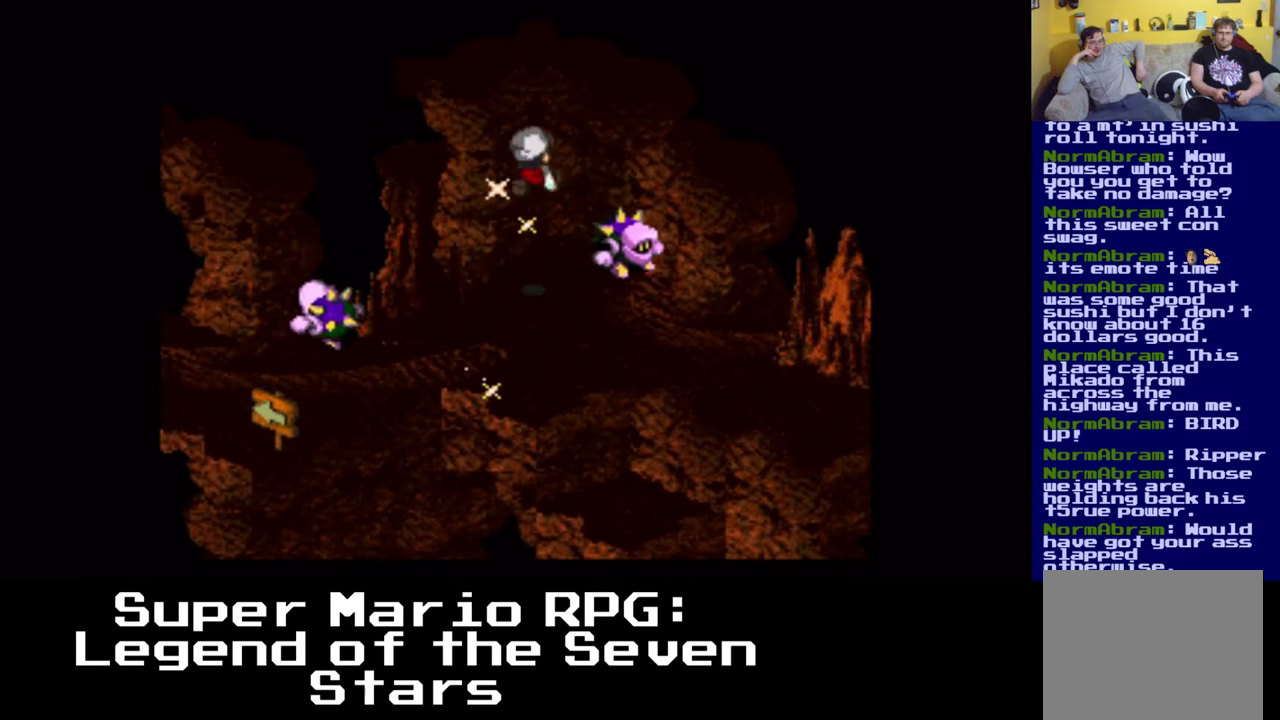
{"buttons": ["X", "DPAD_LEFT"], "left_stick": "center", "events": [[17, "A", "up"], [283, "DPAD_UP", "down"], [350, "DPAD_RIGHT", "up"], [383, "DPAD_LEFT", "down"], [467, "DPAD_UP", "up"]]}